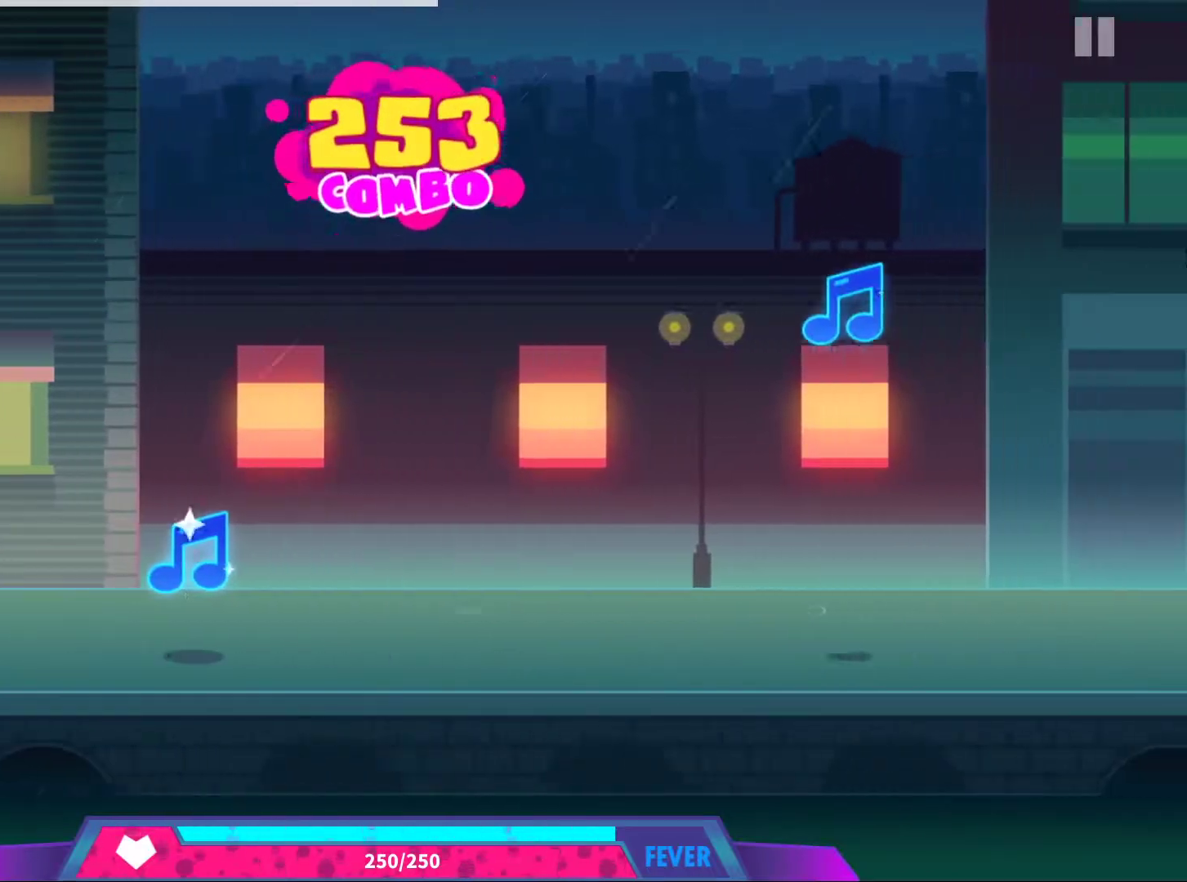
Gameplay with a controller (Xbox layout); each line is a JSON object with the inputs held at the frame after it. "events" lists button and stick changes between this image and that frame as [ms after this image, input, new state], when the widget could be followed in between. Not read: right_stick.
{"buttons": [], "left_stick": "center", "events": [[167, "A", "down"], [283, "A", "up"]]}
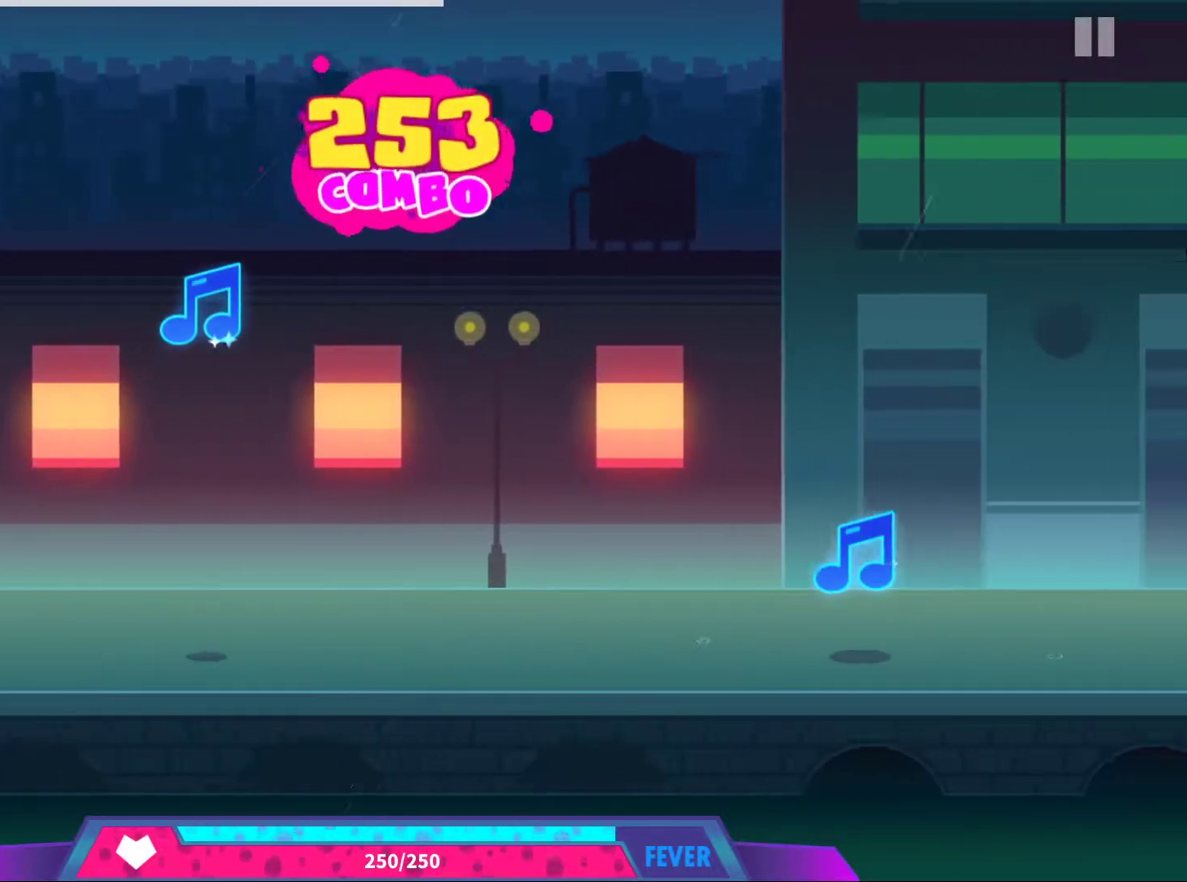
{"buttons": [], "left_stick": "center", "events": [[150, "DPAD_UP", "down"], [250, "DPAD_UP", "up"]]}
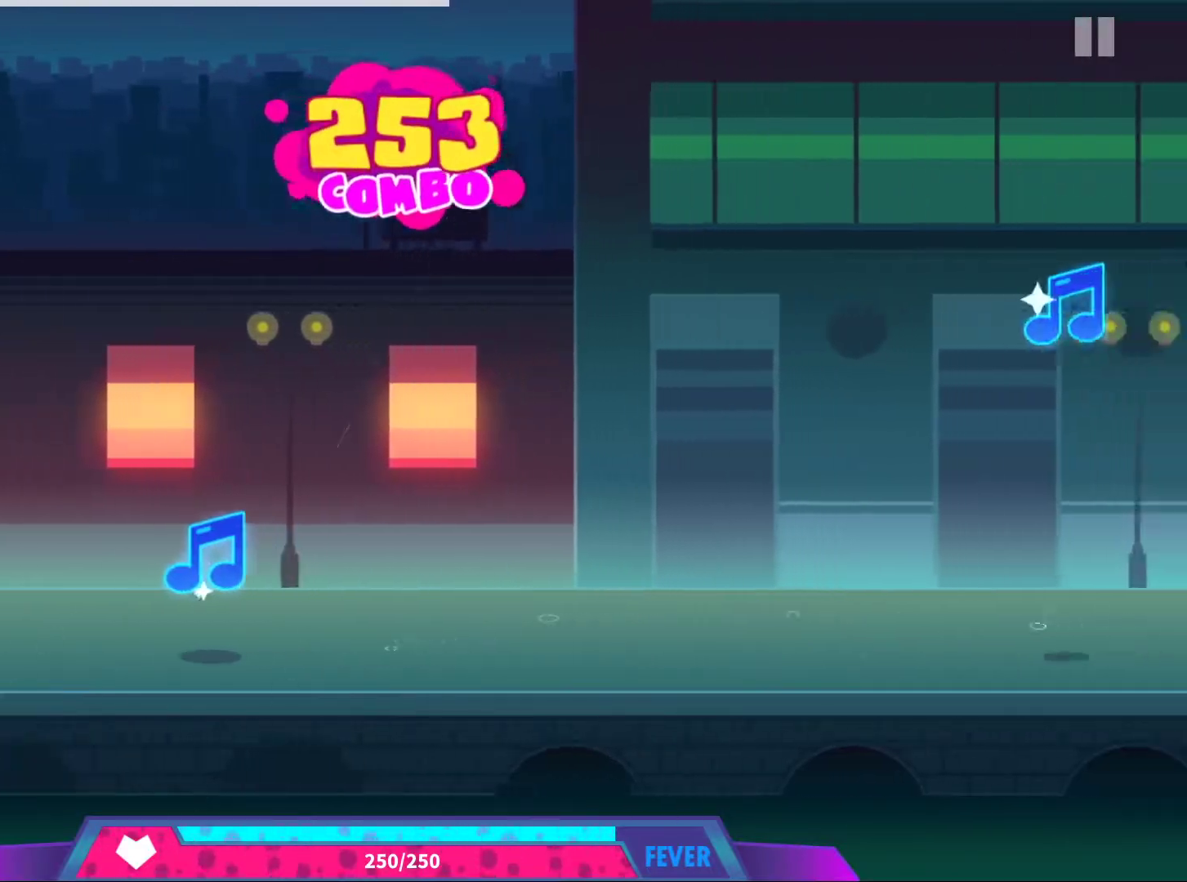
{"buttons": [], "left_stick": "center", "events": [[117, "A", "down"], [267, "A", "up"]]}
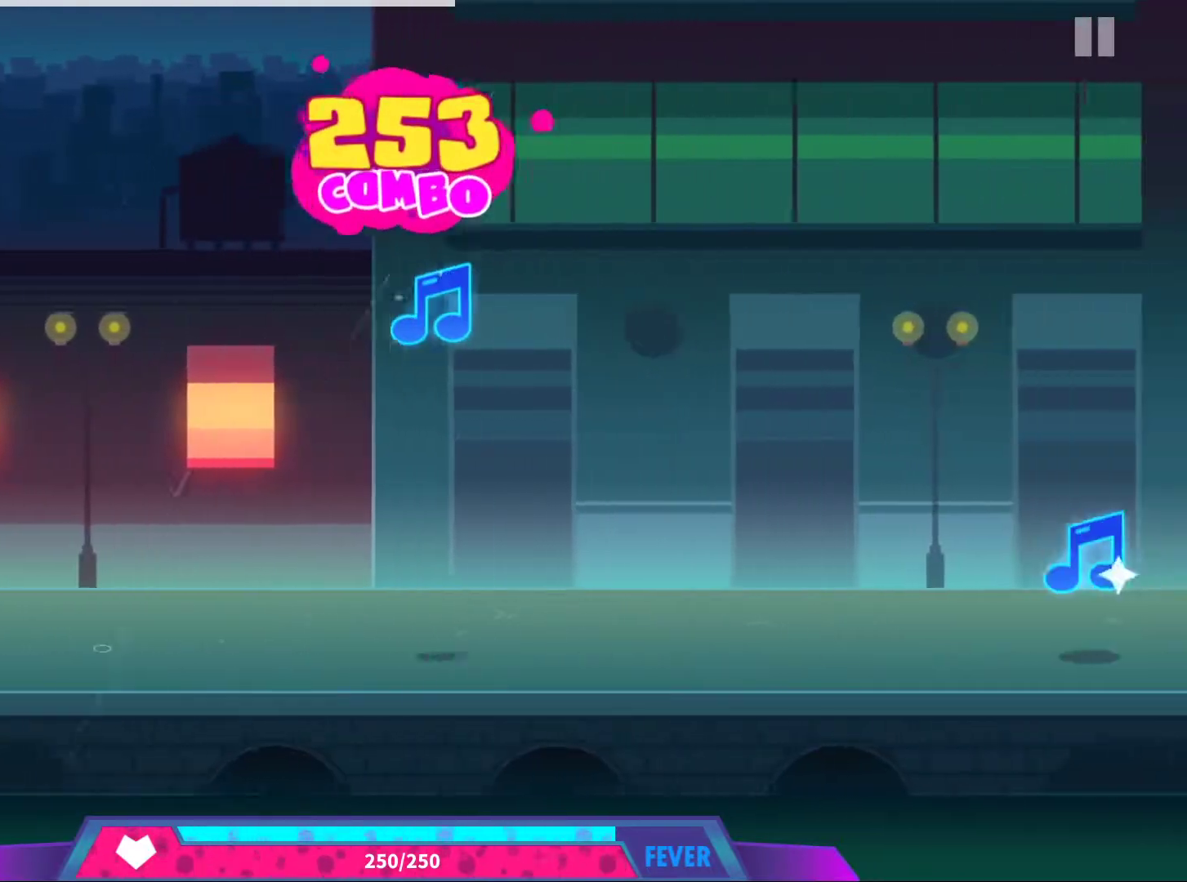
{"buttons": [], "left_stick": "center", "events": [[333, "DPAD_UP", "down"], [417, "DPAD_UP", "up"]]}
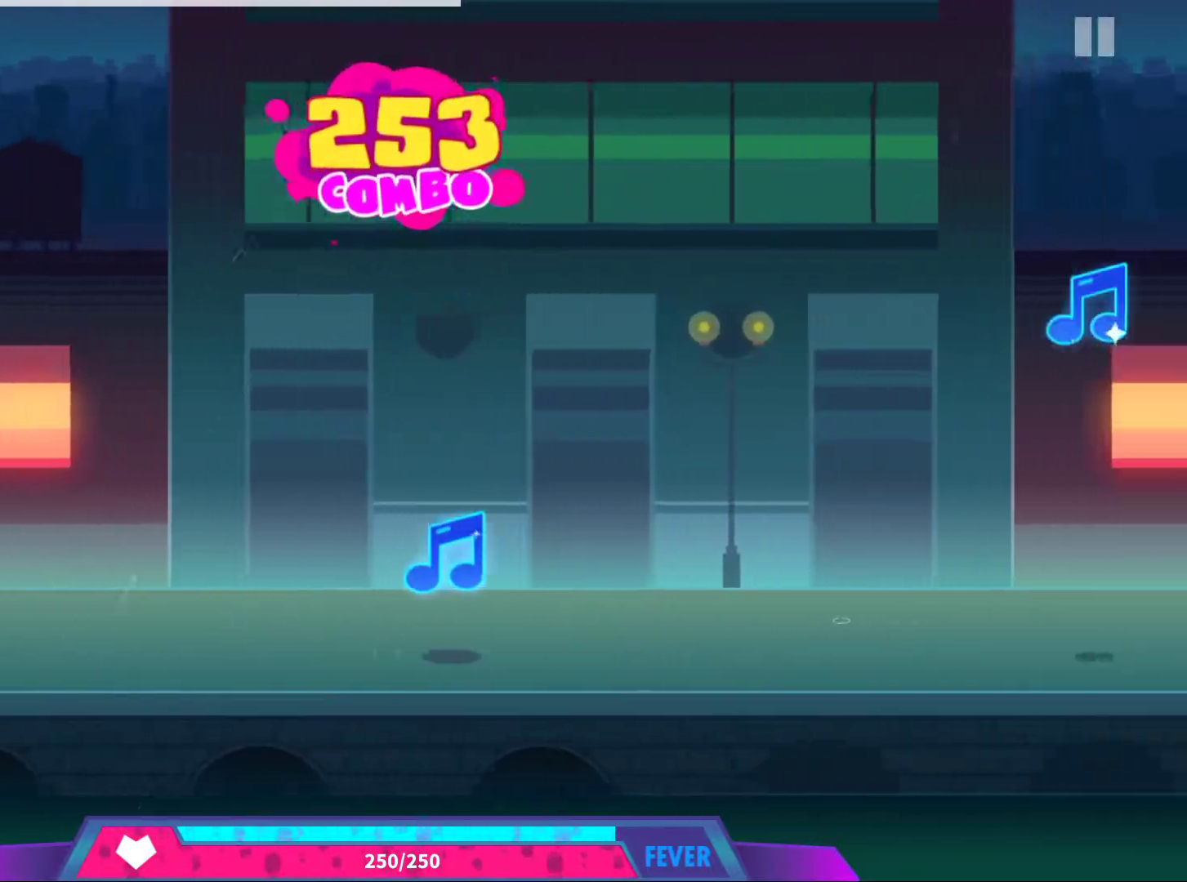
{"buttons": [], "left_stick": "center", "events": [[367, "A", "down"], [467, "A", "up"]]}
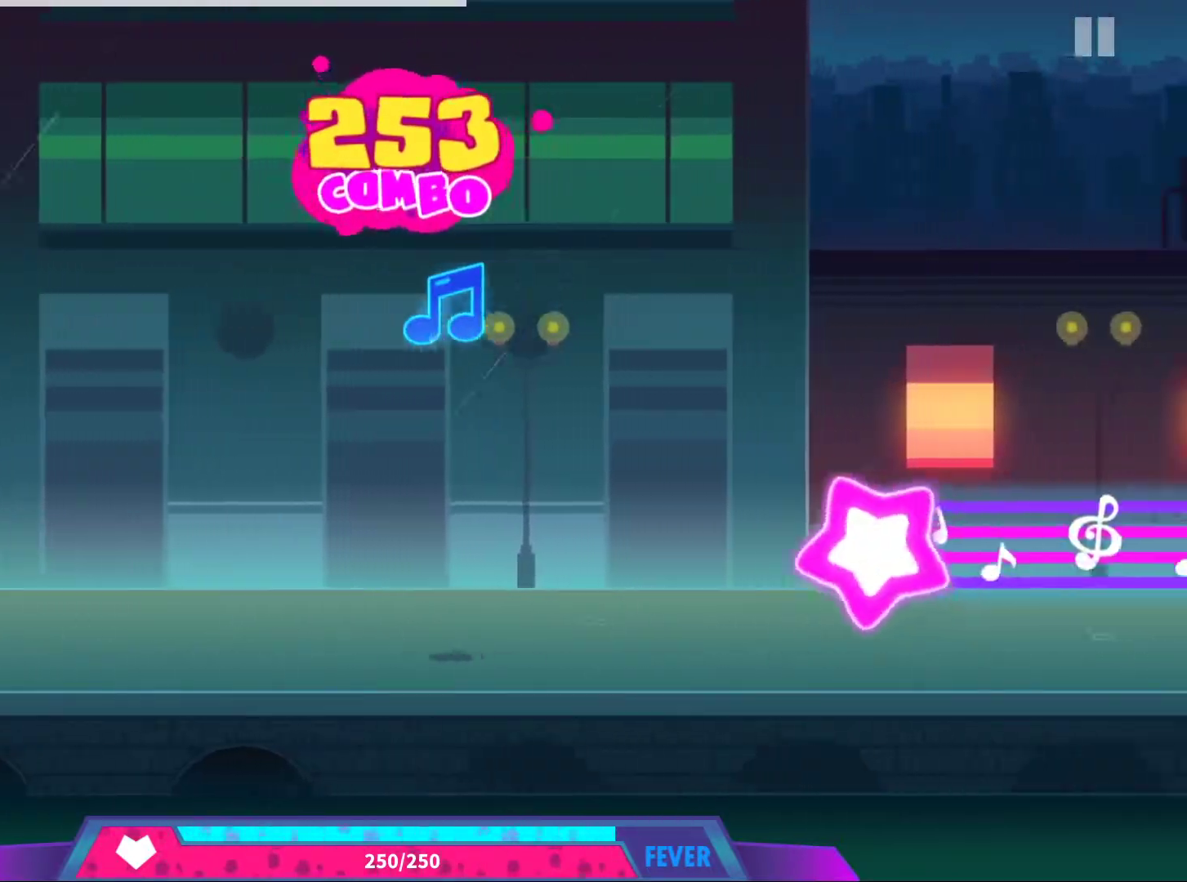
{"buttons": [], "left_stick": "center", "events": [[367, "DPAD_UP", "down"], [467, "DPAD_UP", "up"]]}
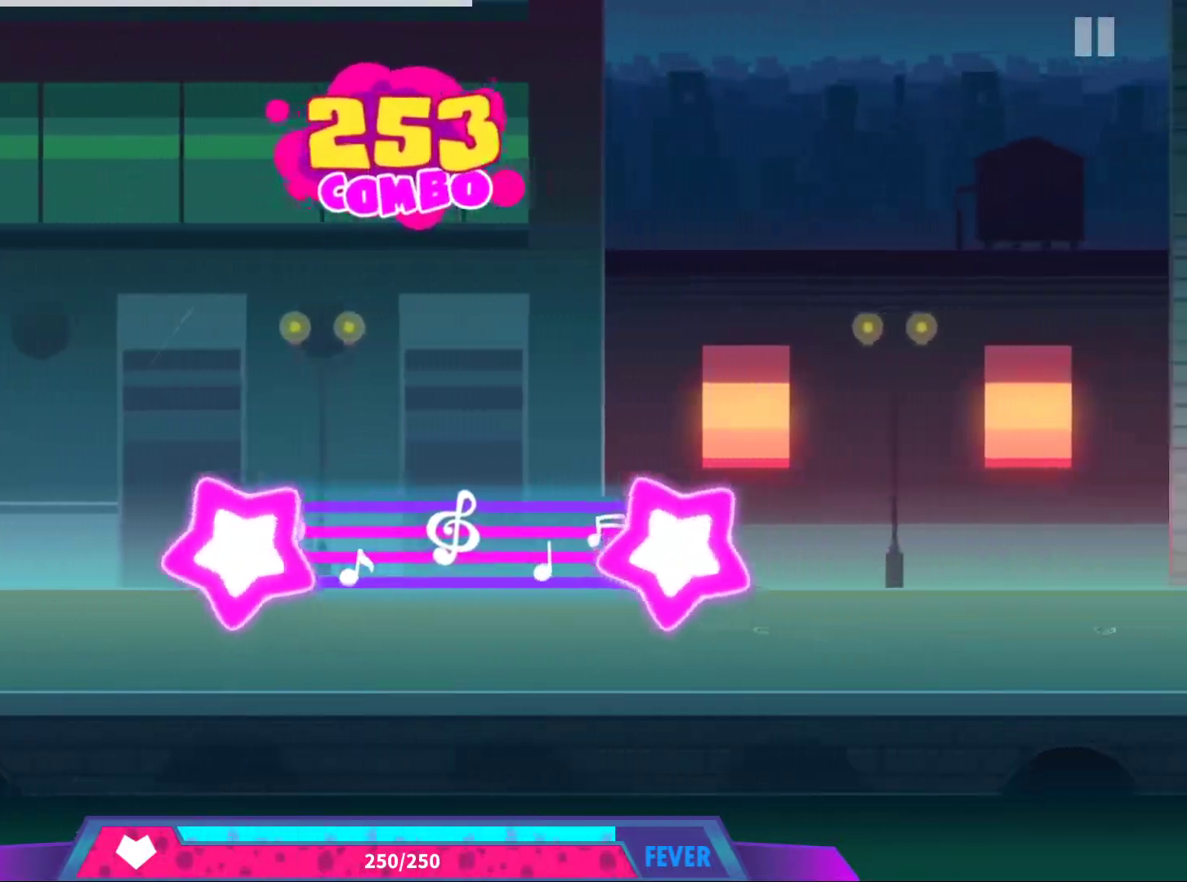
{"buttons": ["A"], "left_stick": "center", "events": [[217, "A", "down"]]}
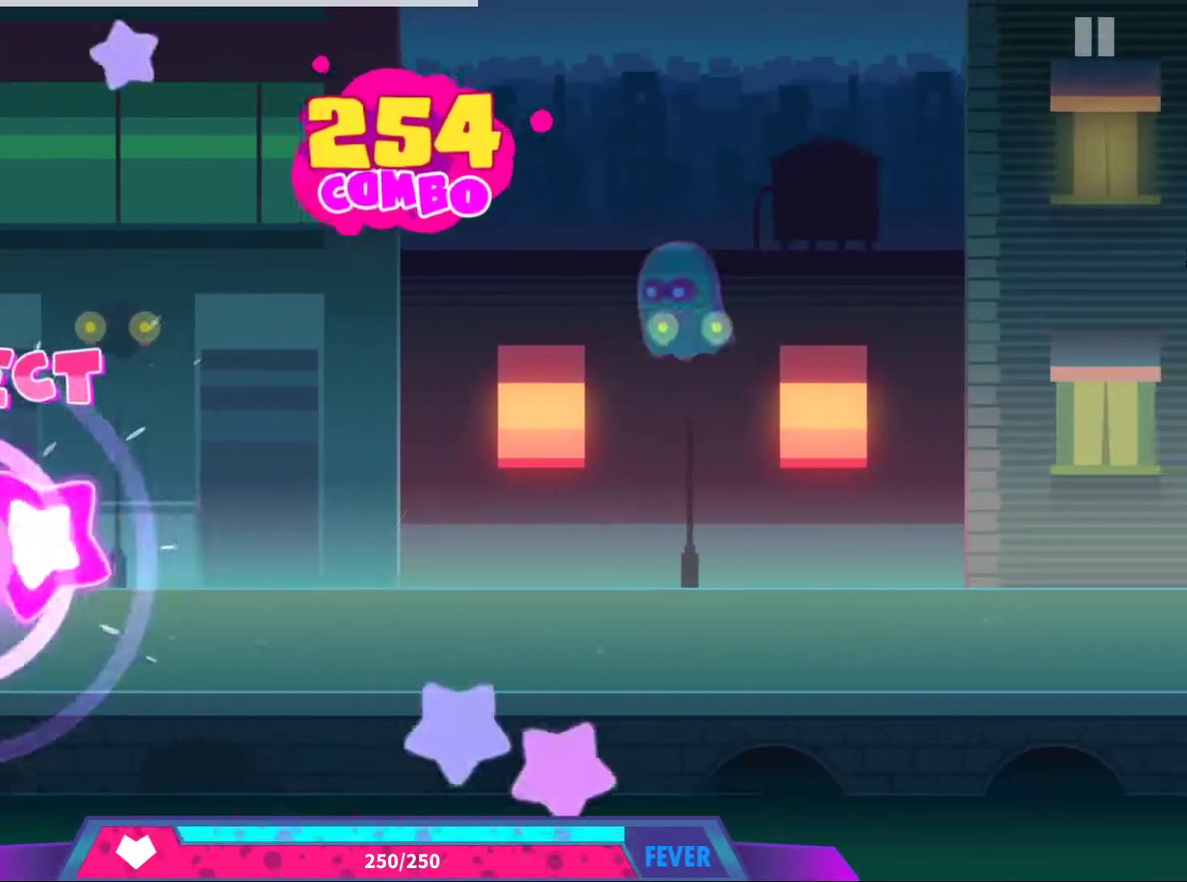
{"buttons": [], "left_stick": "center", "events": [[67, "A", "up"]]}
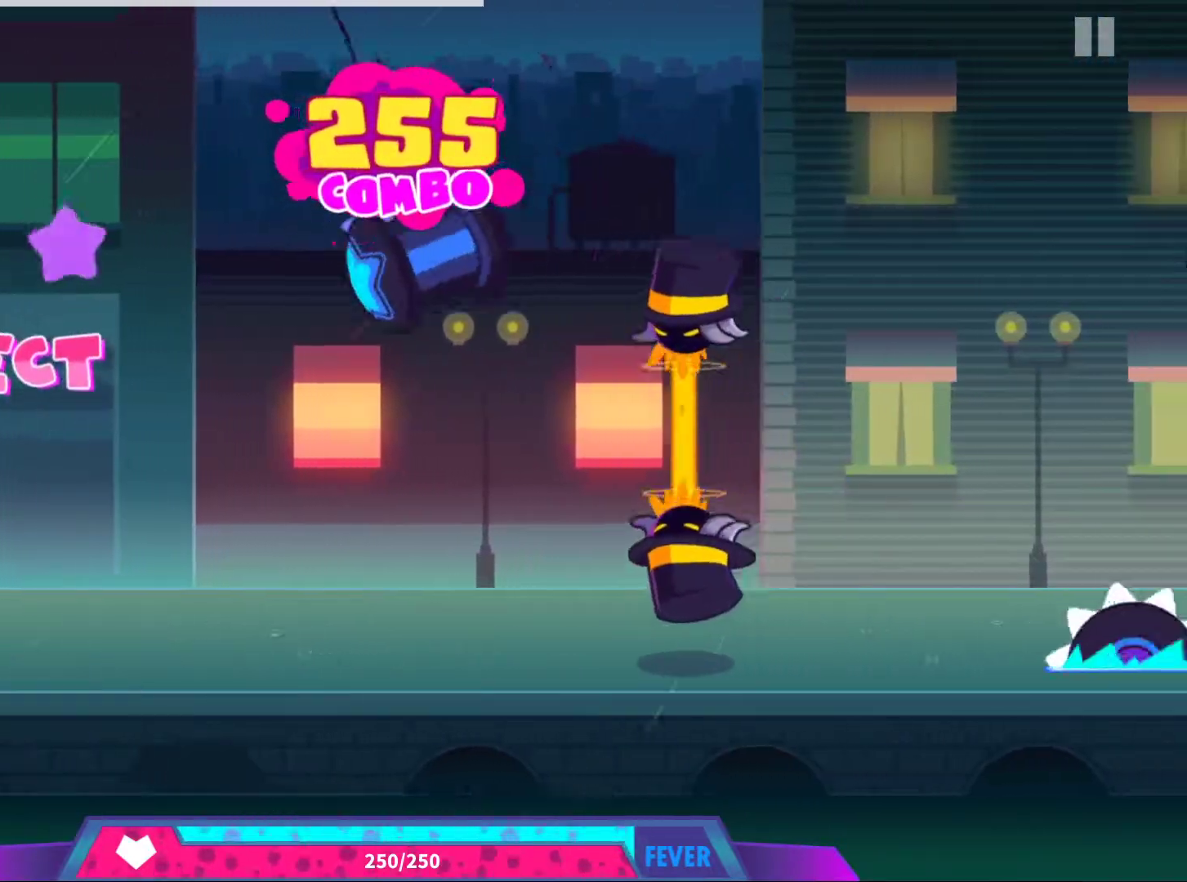
{"buttons": [], "left_stick": "center", "events": [[50, "DPAD_UP", "down"], [133, "DPAD_UP", "up"], [233, "DPAD_UP", "down"], [317, "DPAD_UP", "up"]]}
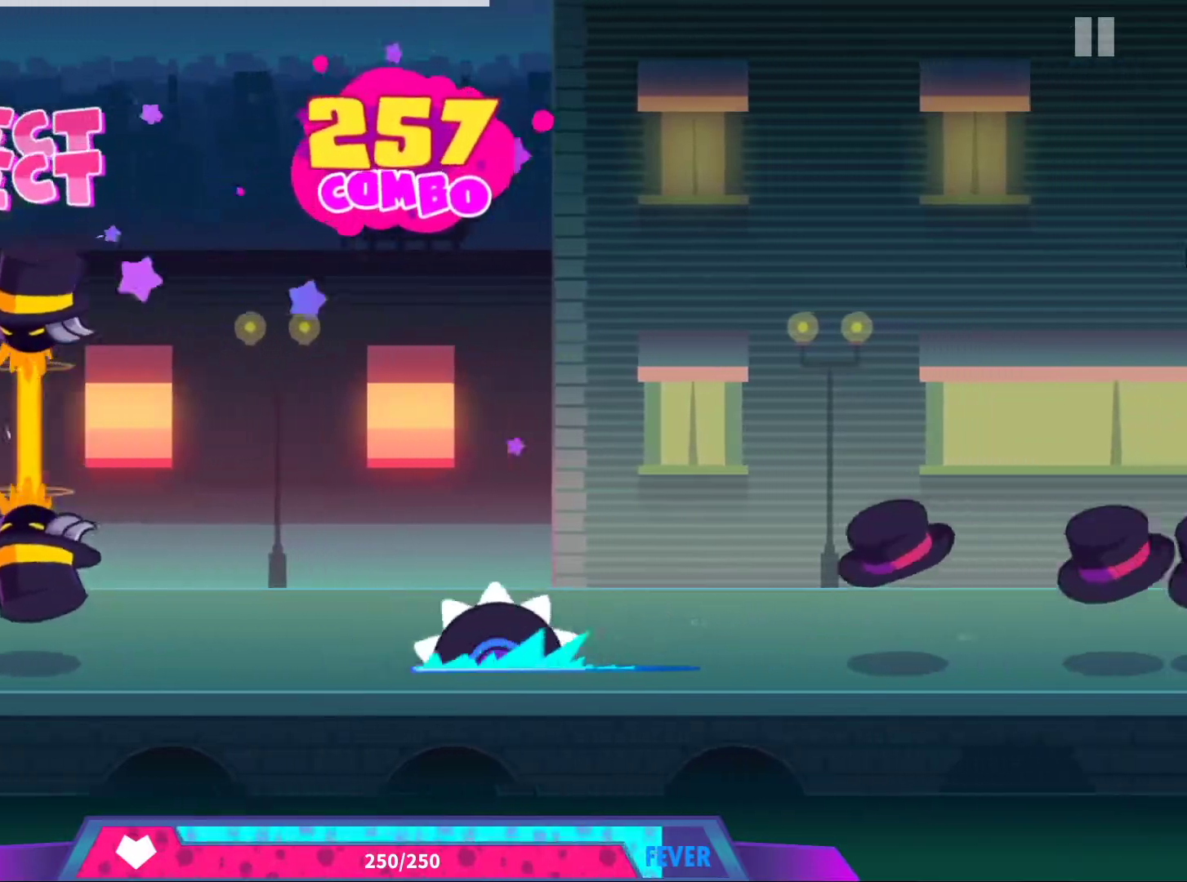
{"buttons": [], "left_stick": "center", "events": [[83, "A", "down"], [100, "DPAD_UP", "down"], [200, "DPAD_UP", "up"], [233, "A", "up"], [400, "DPAD_UP", "down"], [500, "DPAD_UP", "up"]]}
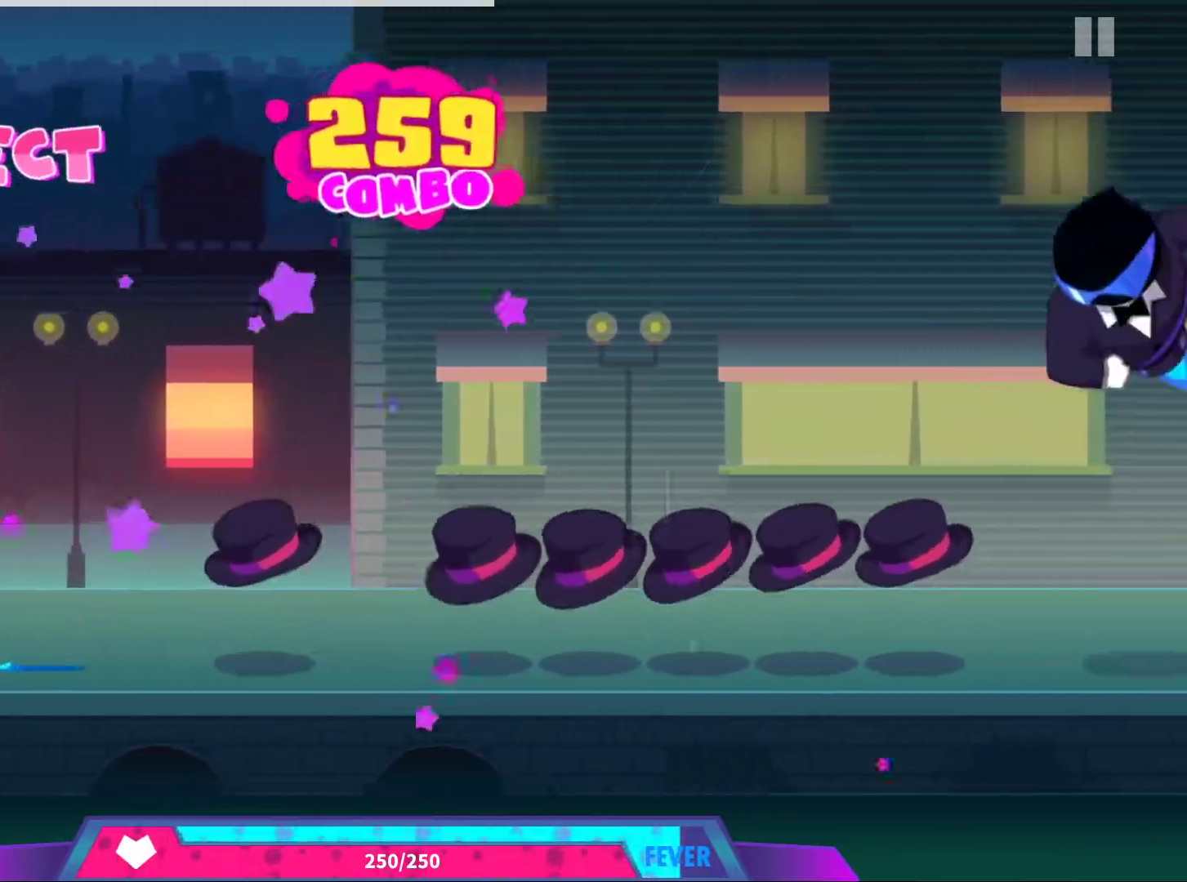
{"buttons": ["A", "X"], "left_stick": "center", "events": [[267, "A", "down"], [383, "A", "up"], [467, "A", "down"], [500, "X", "down"]]}
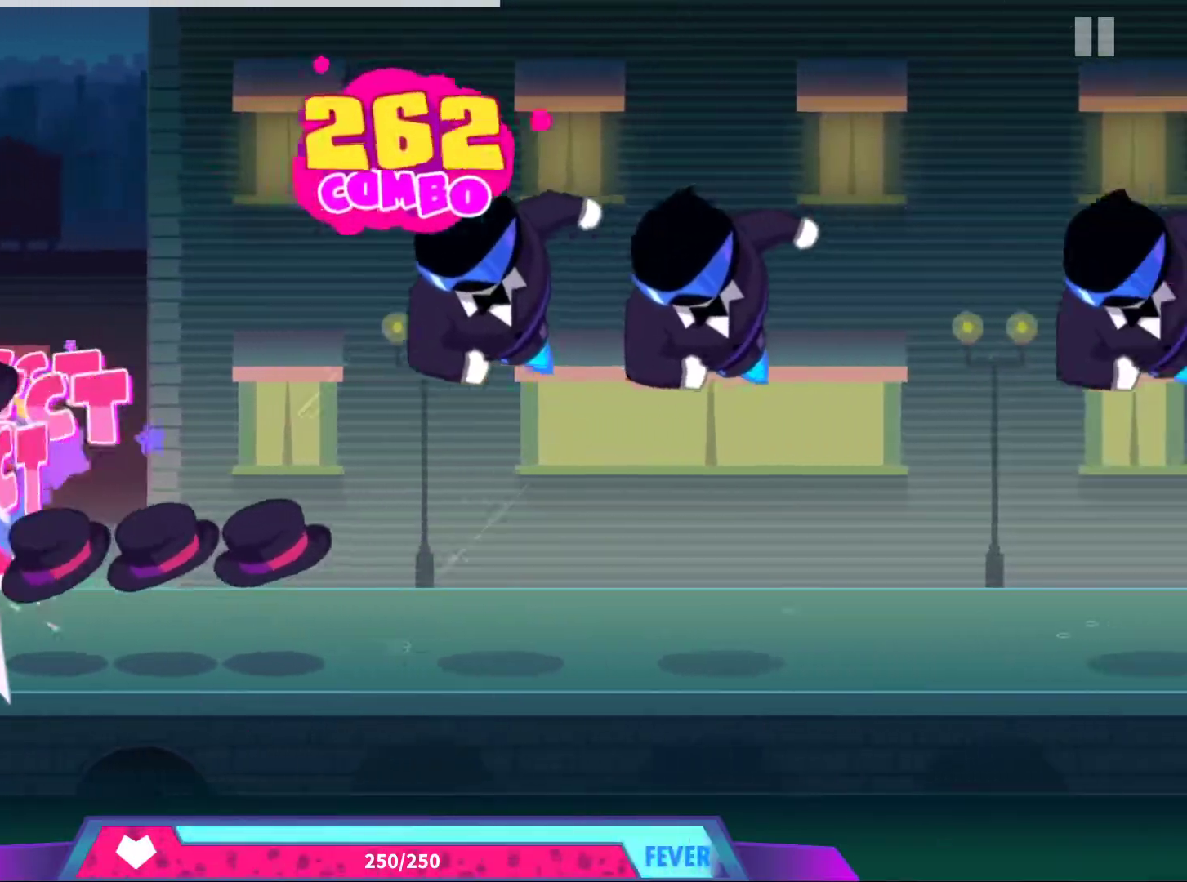
{"buttons": [], "left_stick": "center", "events": [[17, "A", "up"], [83, "A", "down"], [100, "X", "up"], [167, "X", "down"], [183, "A", "up"], [250, "A", "down"], [267, "X", "up"], [300, "X", "down"], [333, "A", "up"], [367, "X", "up"], [417, "DPAD_UP", "down"], [500, "DPAD_UP", "up"]]}
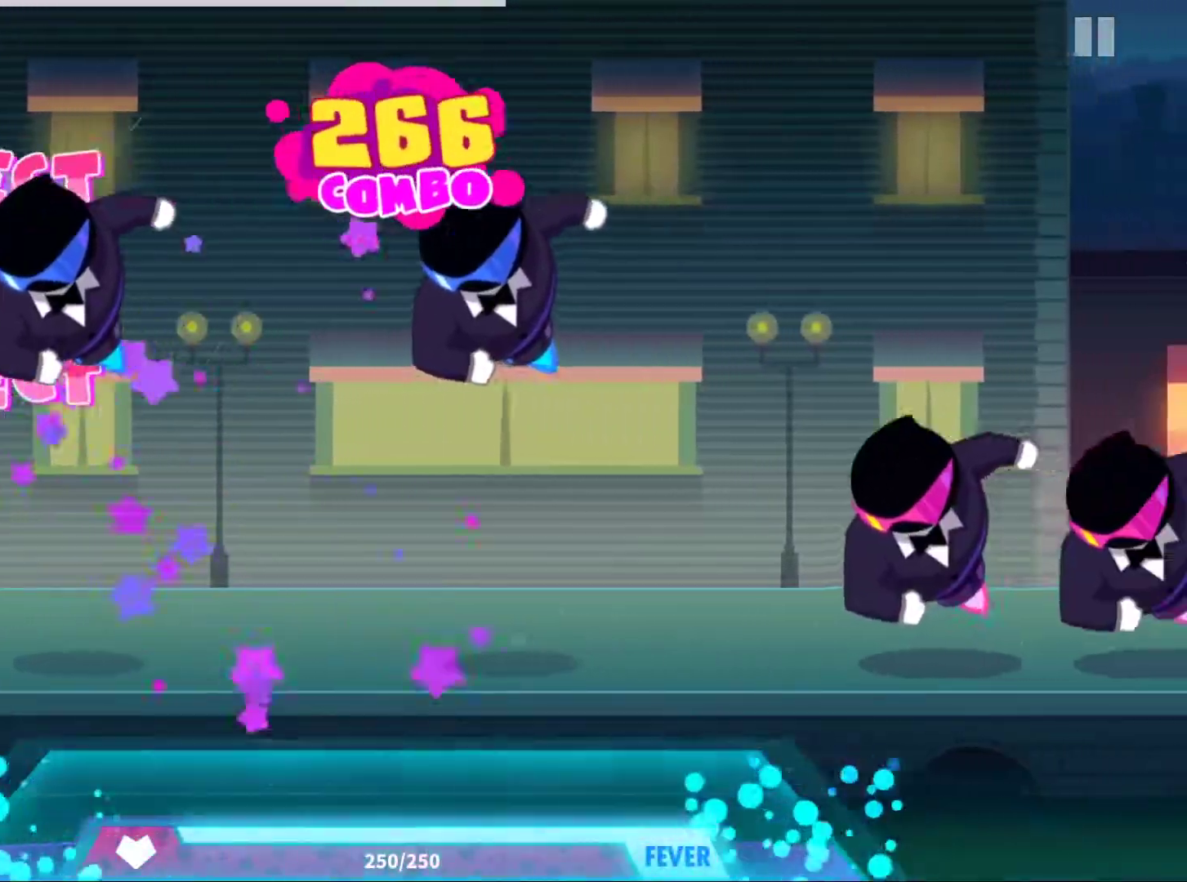
{"buttons": ["DPAD_UP"], "left_stick": "center", "events": [[100, "DPAD_UP", "down"], [183, "DPAD_UP", "up"], [433, "DPAD_UP", "down"]]}
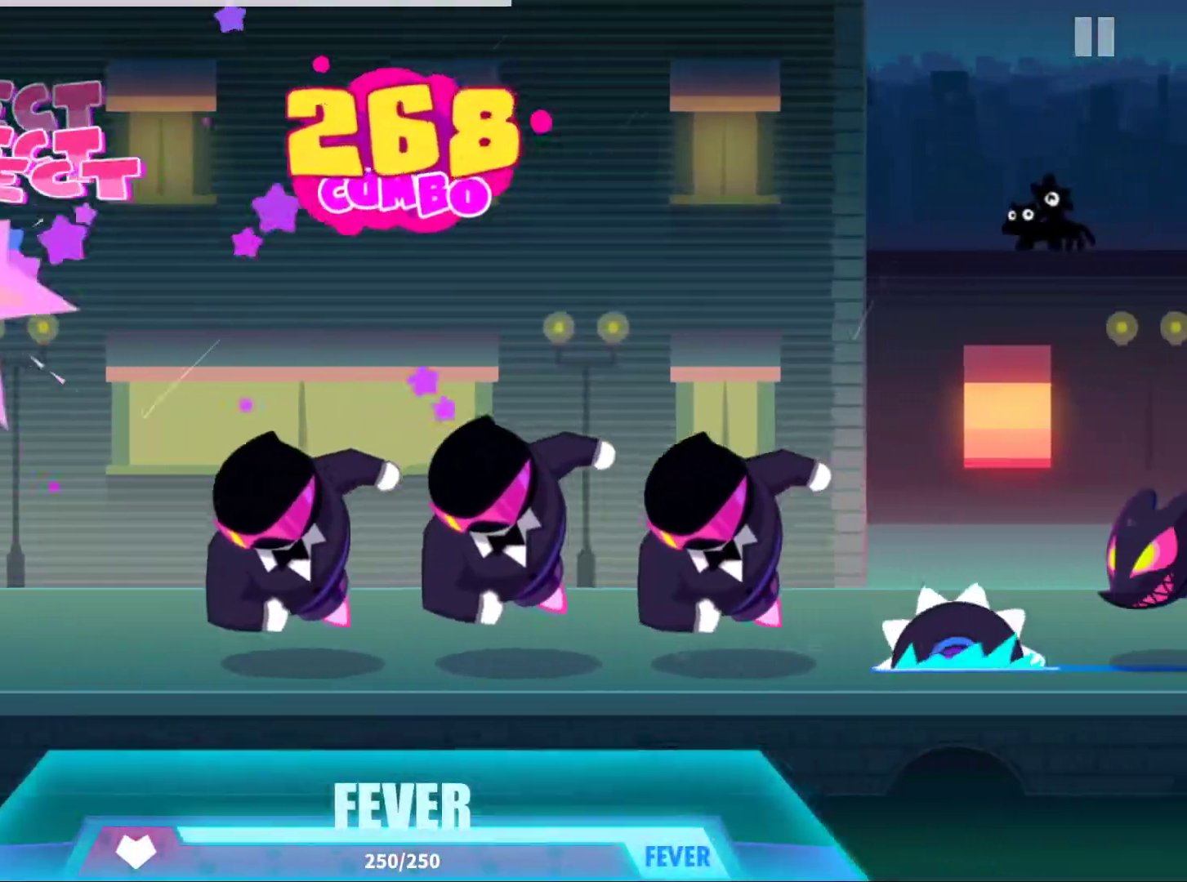
{"buttons": ["A"], "left_stick": "center", "events": [[33, "DPAD_UP", "up"], [267, "A", "down"], [367, "A", "up"], [450, "A", "down"]]}
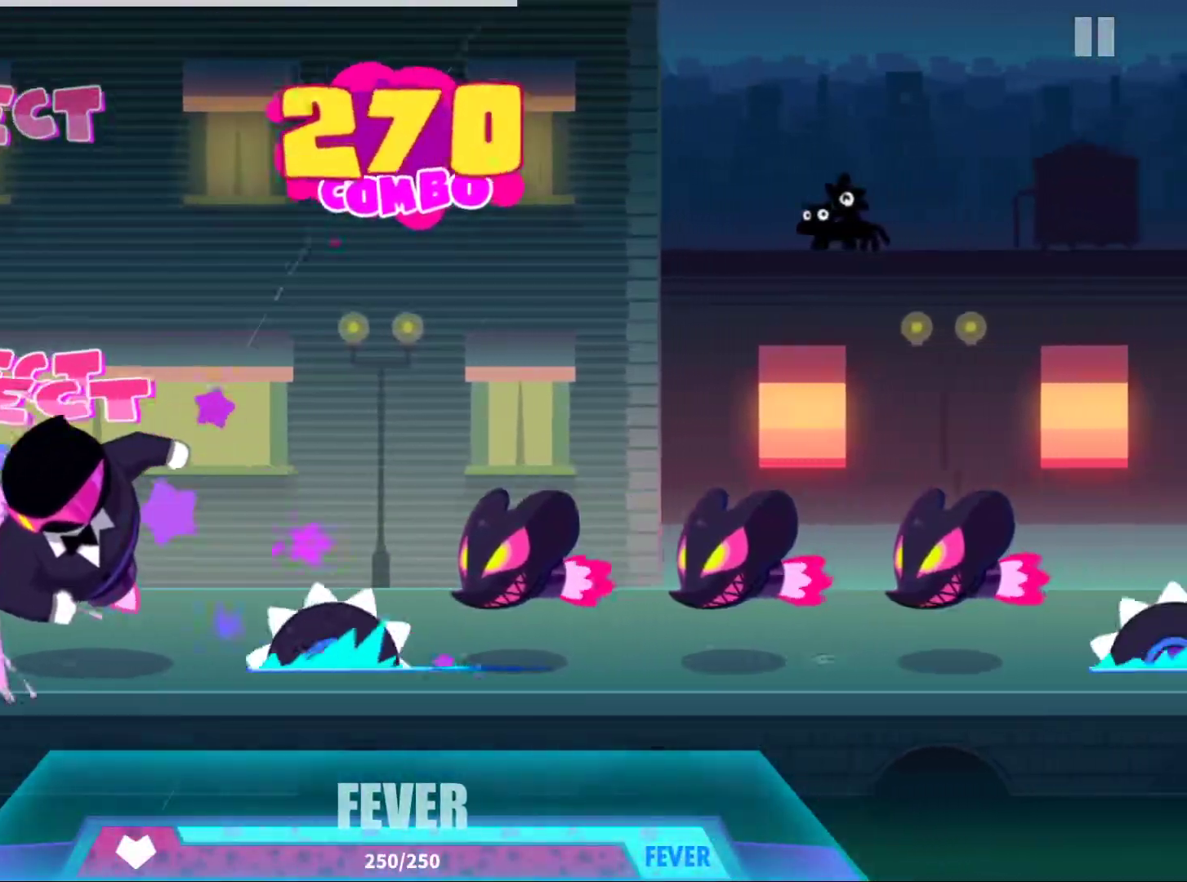
{"buttons": ["A"], "left_stick": "center", "events": [[50, "A", "up"], [100, "A", "down"], [100, "L2", "down"], [117, "R2", "down"], [217, "A", "up"], [233, "L2", "up"], [250, "R2", "up"], [283, "DPAD_UP", "down"], [383, "DPAD_UP", "up"], [417, "A", "down"]]}
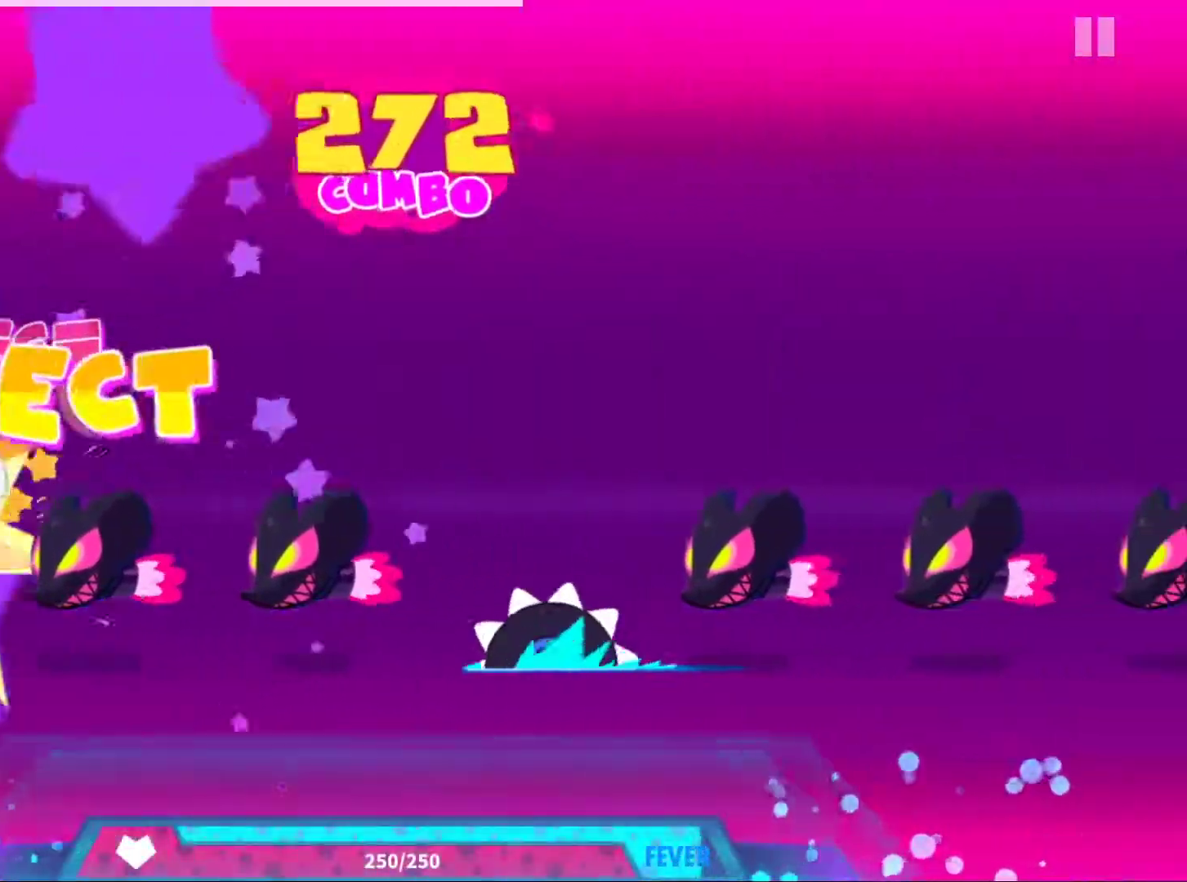
{"buttons": ["DPAD_UP"], "left_stick": "center", "events": [[33, "A", "up"], [100, "A", "down"], [183, "A", "up"], [250, "A", "down"], [350, "A", "up"], [433, "DPAD_UP", "down"]]}
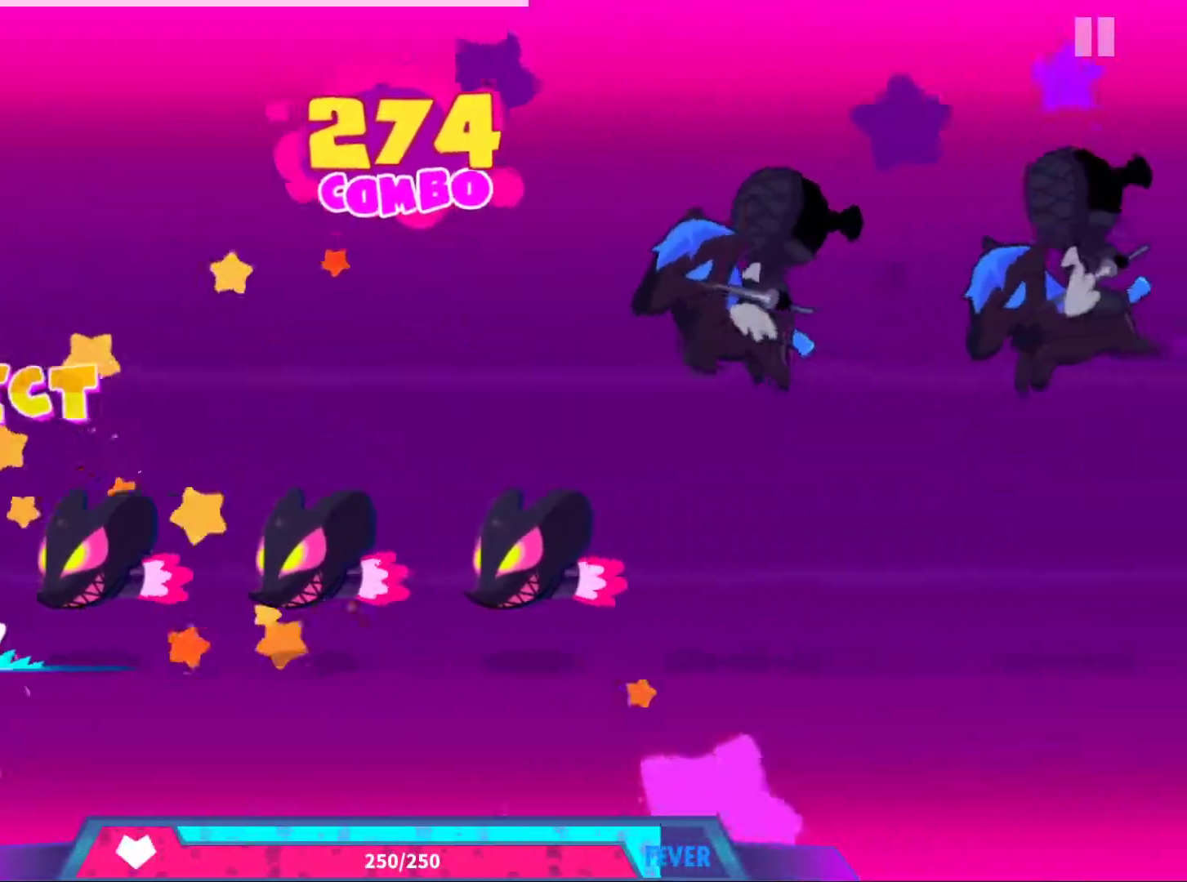
{"buttons": ["A"], "left_stick": "center", "events": [[17, "DPAD_UP", "up"], [133, "A", "down"], [233, "A", "up"], [283, "A", "down"], [383, "A", "up"], [433, "A", "down"]]}
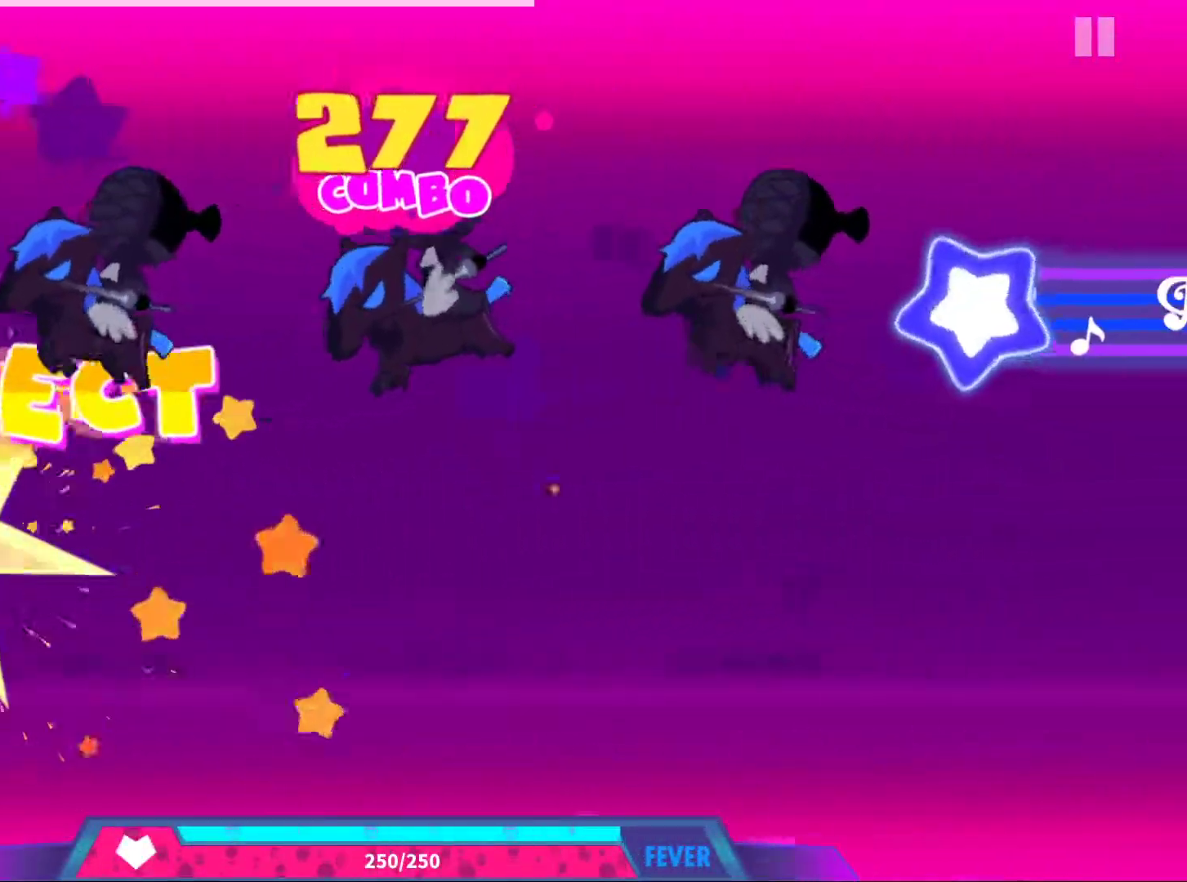
{"buttons": [], "left_stick": "center", "events": [[50, "A", "up"], [117, "DPAD_UP", "down"], [200, "DPAD_UP", "up"], [333, "DPAD_UP", "down"], [417, "DPAD_UP", "up"]]}
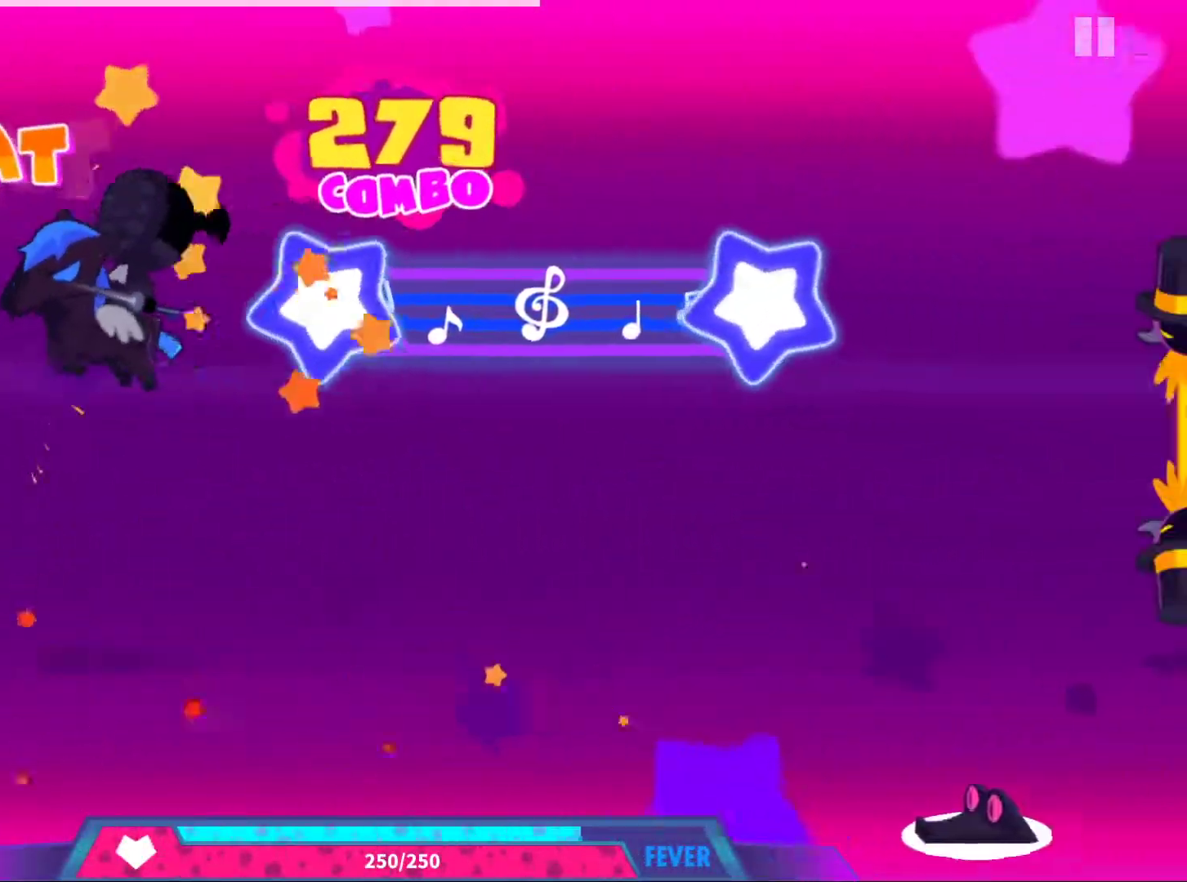
{"buttons": ["DPAD_UP"], "left_stick": "center", "events": [[67, "DPAD_UP", "down"], [167, "DPAD_UP", "up"], [283, "DPAD_UP", "down"]]}
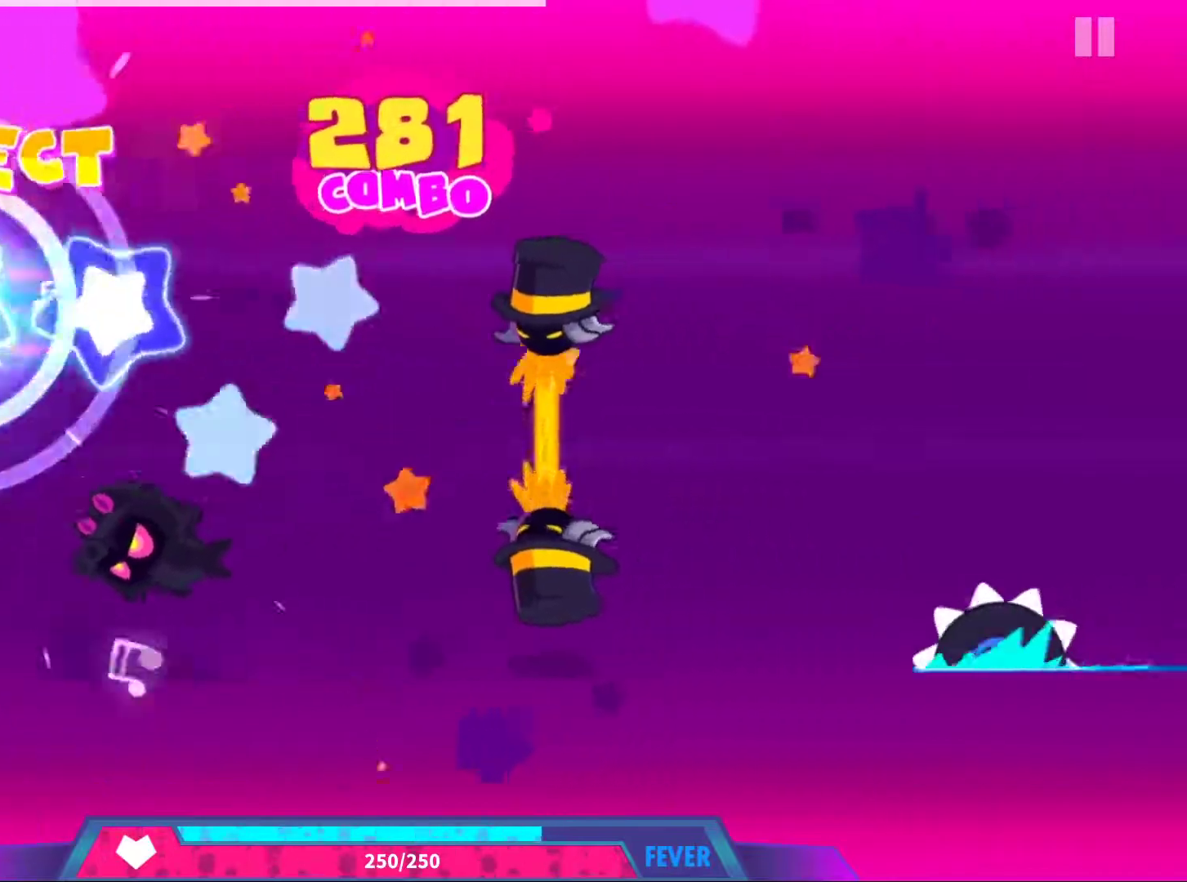
{"buttons": ["A", "DPAD_UP"], "left_stick": "center", "events": [[150, "A", "down"], [200, "DPAD_UP", "up"], [300, "A", "up"], [500, "A", "down"], [500, "DPAD_UP", "down"]]}
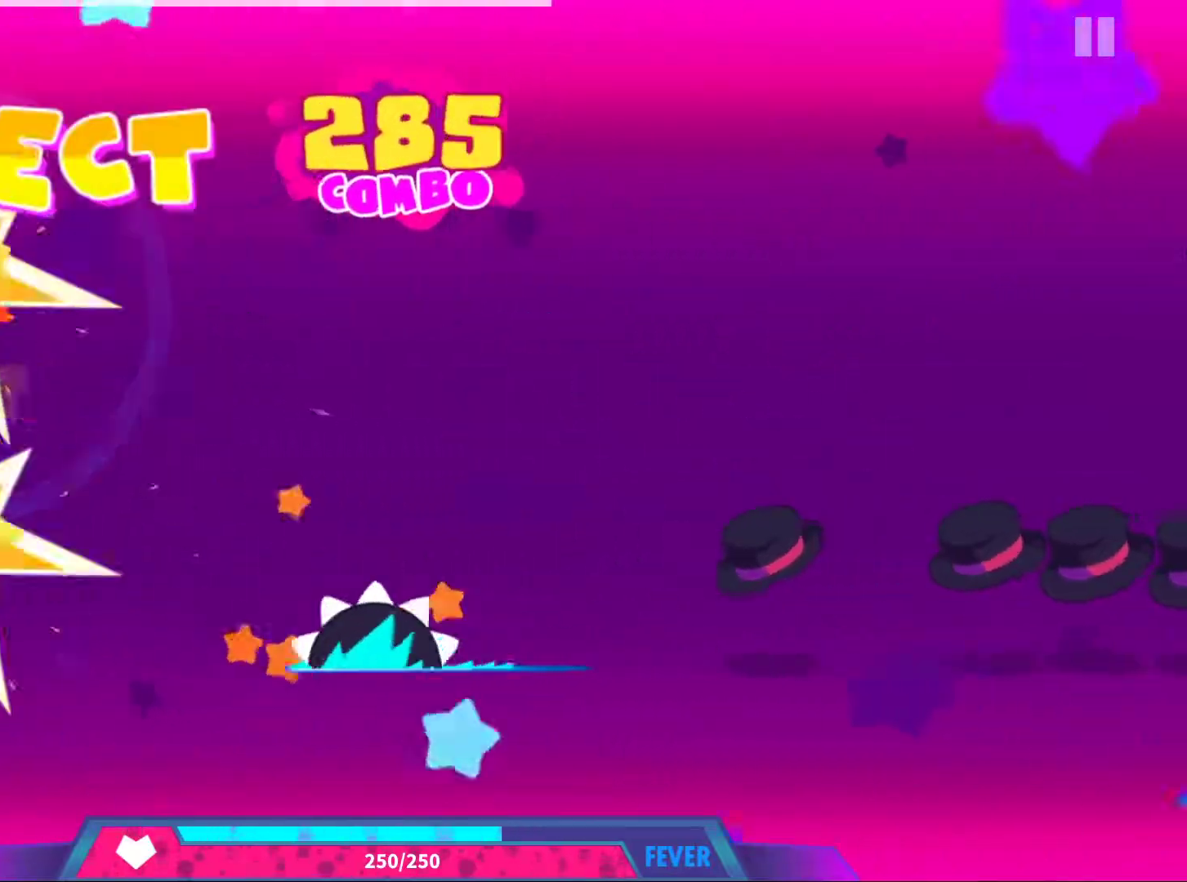
{"buttons": [], "left_stick": "center", "events": [[100, "DPAD_UP", "up"], [150, "A", "up"], [283, "DPAD_UP", "down"], [383, "DPAD_UP", "up"]]}
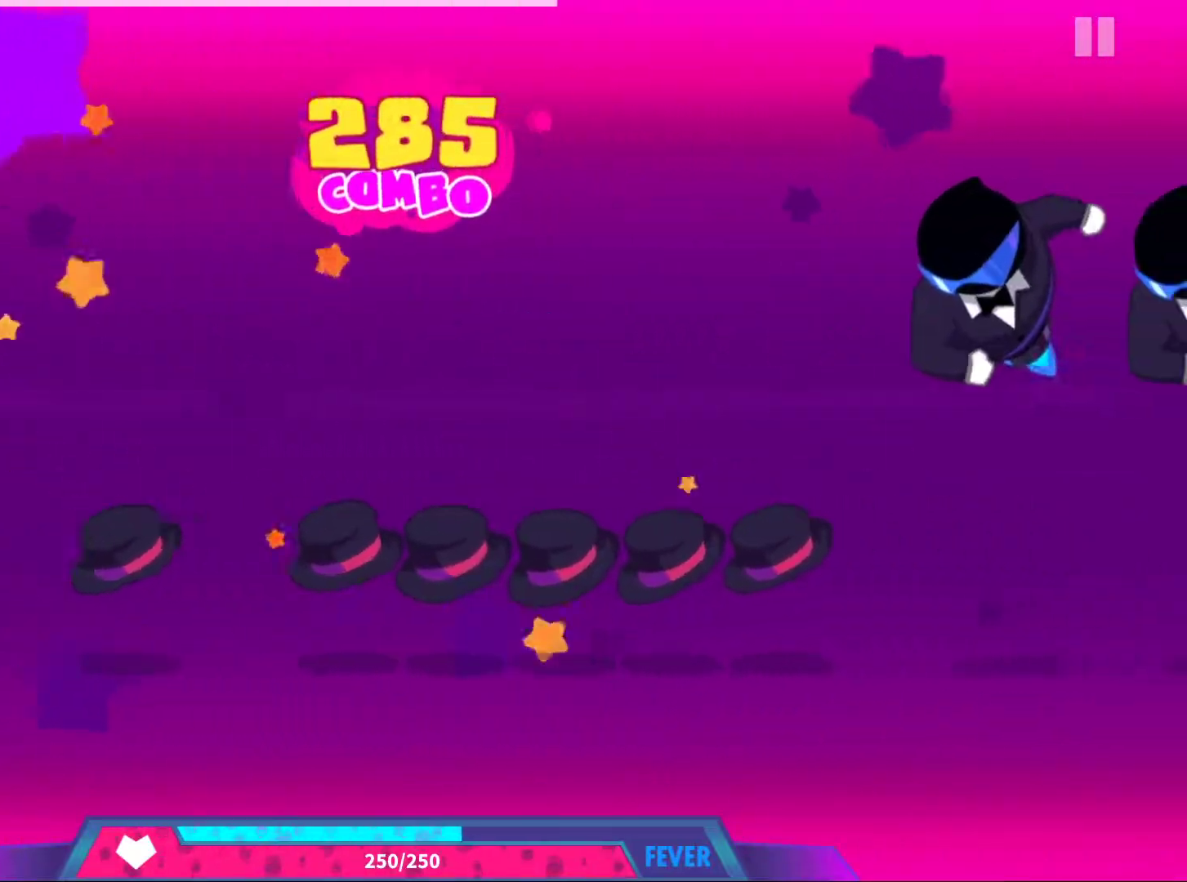
{"buttons": ["A", "X"], "left_stick": "center", "events": [[167, "A", "down"], [283, "A", "up"], [350, "A", "down"], [400, "X", "down"], [433, "A", "up"], [500, "A", "down"]]}
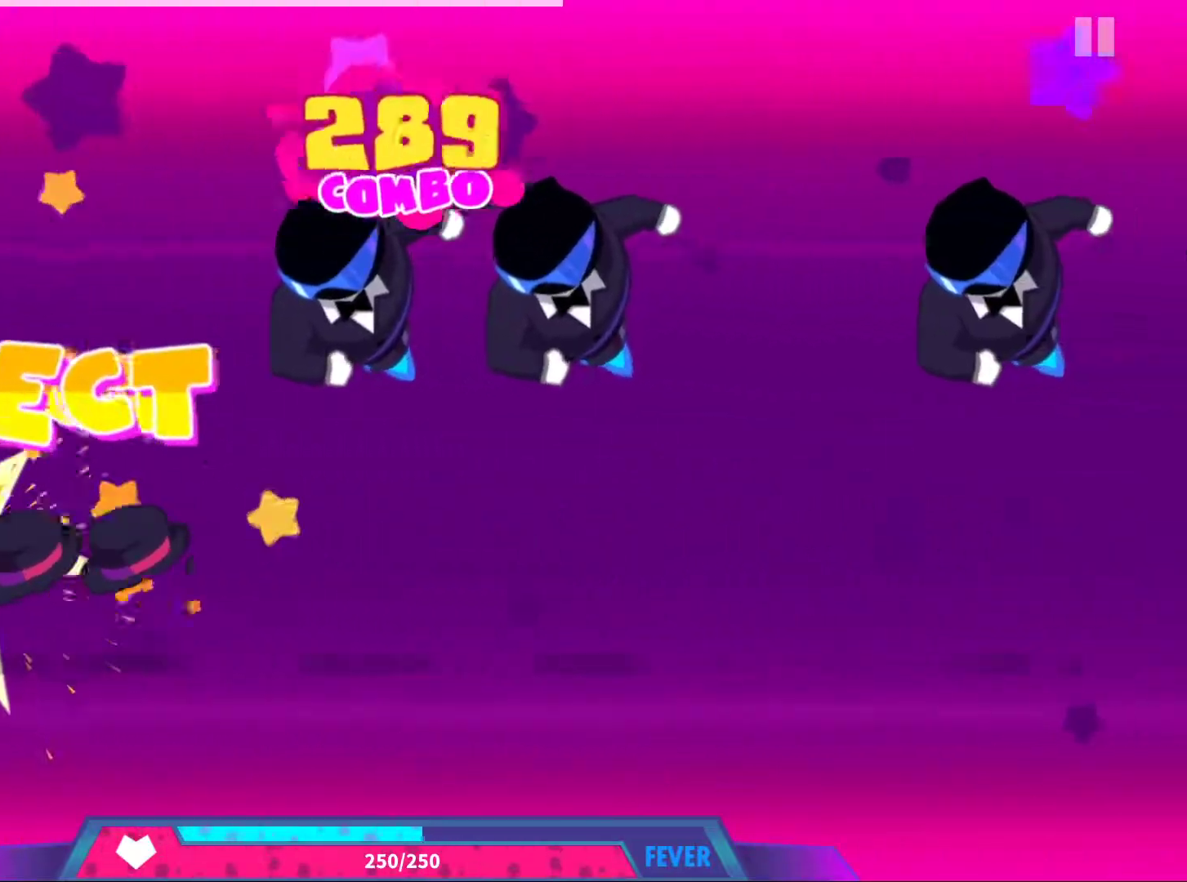
{"buttons": [], "left_stick": "center", "events": [[17, "X", "up"], [83, "X", "down"], [100, "A", "up"], [150, "A", "down"], [167, "X", "up"], [217, "X", "down"], [250, "A", "up"], [300, "X", "up"], [333, "DPAD_UP", "down"], [450, "DPAD_UP", "up"]]}
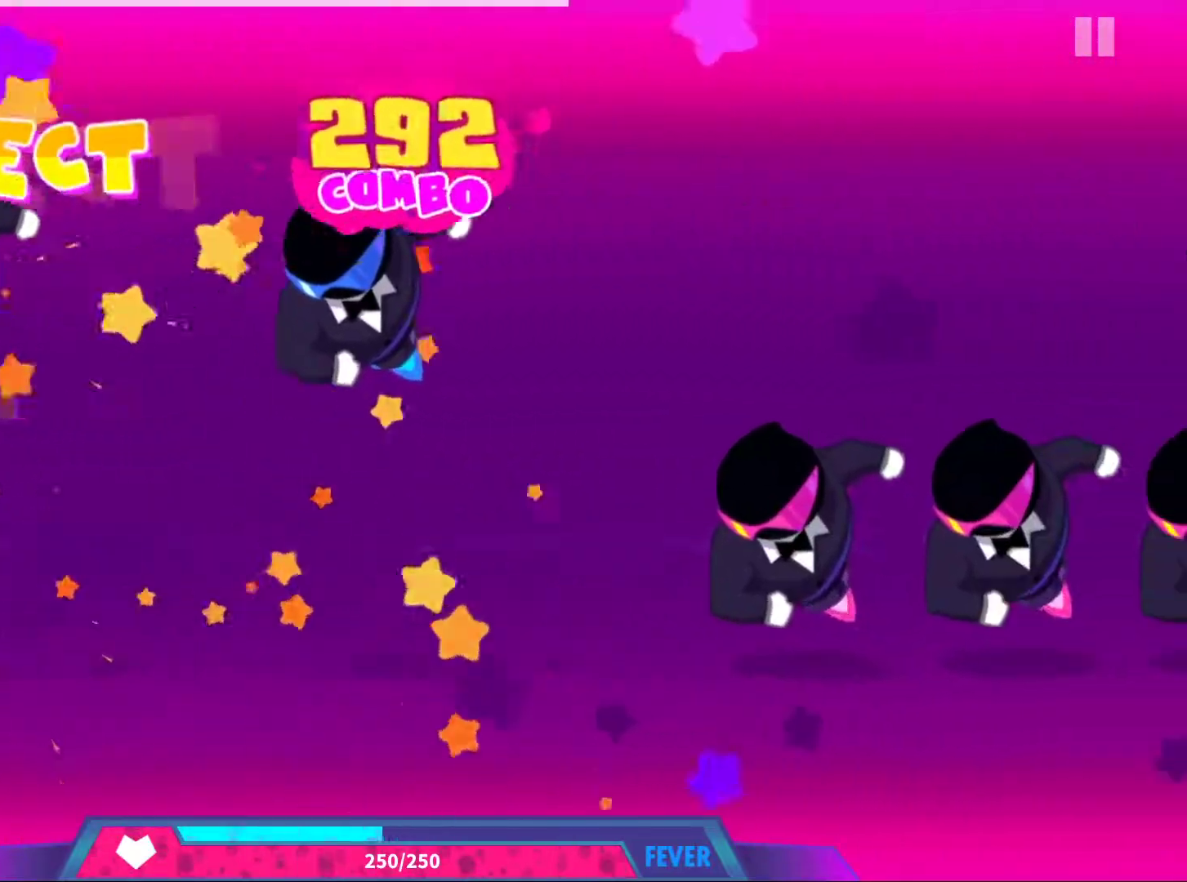
{"buttons": [], "left_stick": "center", "events": [[50, "DPAD_UP", "down"], [150, "DPAD_UP", "up"], [333, "DPAD_UP", "down"], [450, "DPAD_UP", "up"]]}
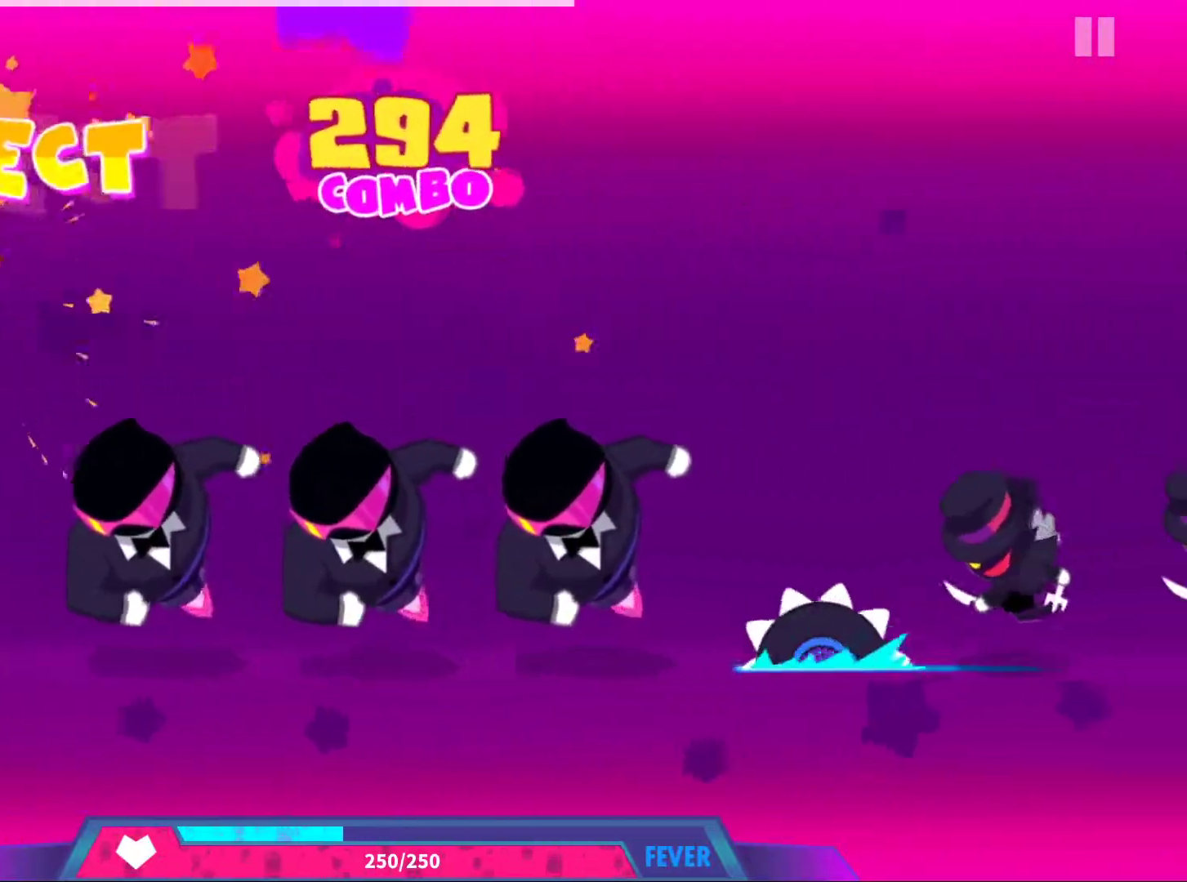
{"buttons": ["A"], "left_stick": "center", "events": [[167, "A", "down"], [283, "A", "up"], [350, "A", "down"], [450, "A", "up"], [500, "A", "down"]]}
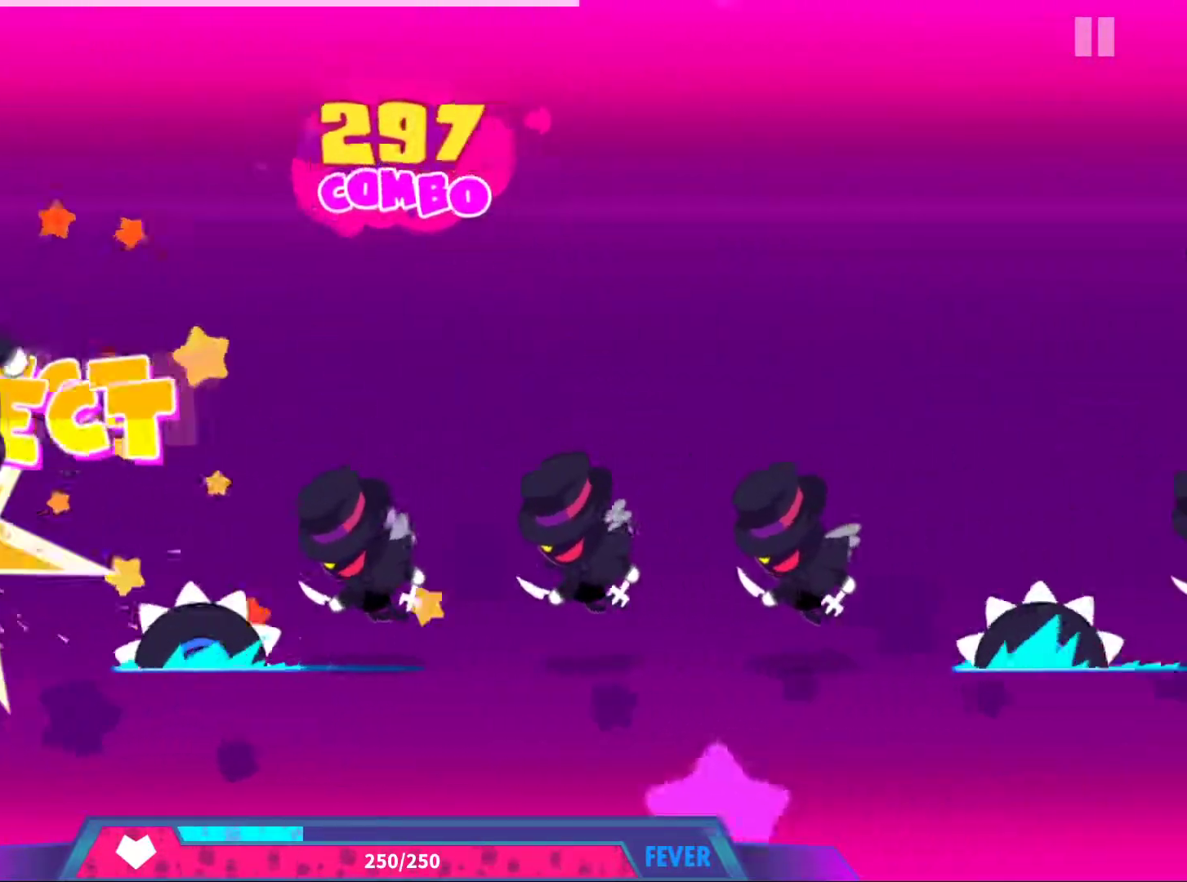
{"buttons": ["A"], "left_stick": "center", "events": [[100, "A", "up"], [167, "DPAD_UP", "down"], [267, "DPAD_UP", "up"], [333, "A", "down"], [433, "A", "up"], [500, "A", "down"]]}
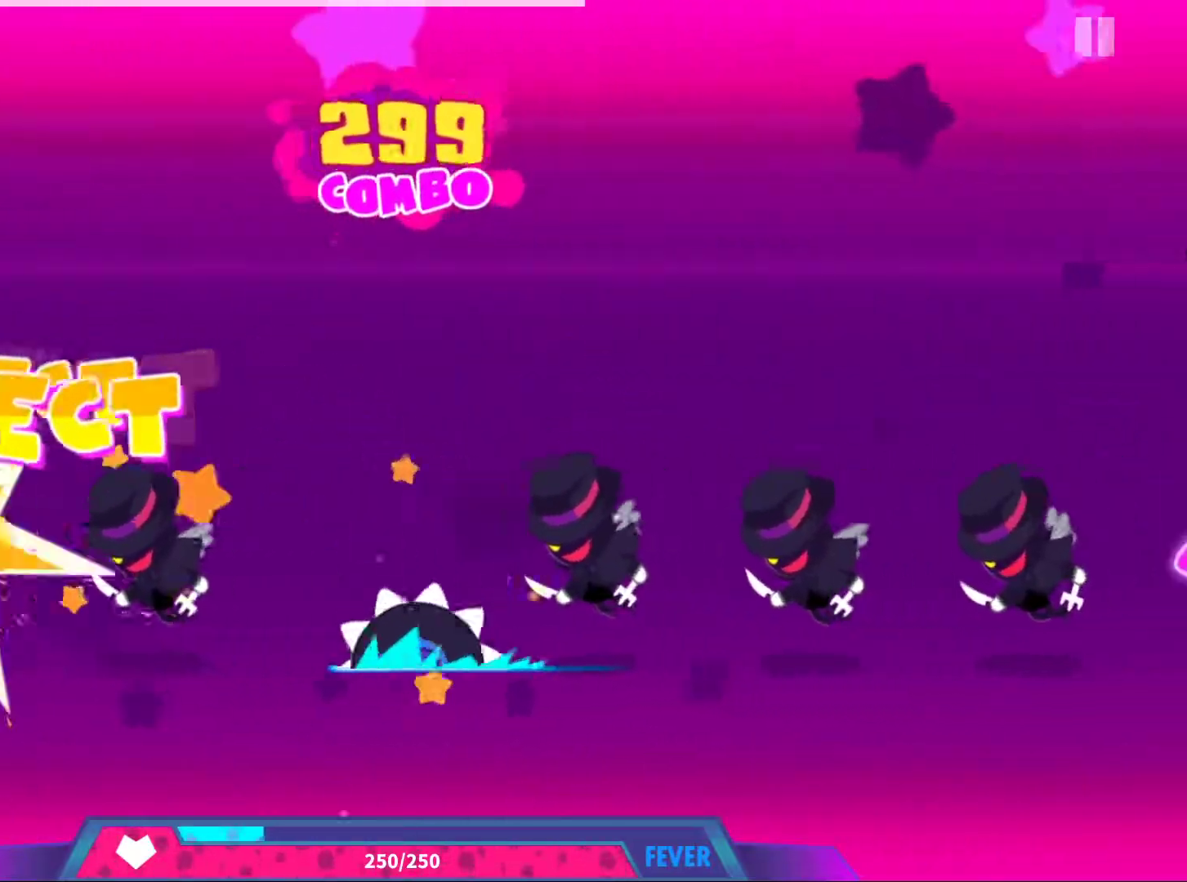
{"buttons": [], "left_stick": "center", "events": [[117, "A", "up"], [200, "A", "down"], [300, "A", "up"], [400, "DPAD_UP", "down"], [467, "DPAD_UP", "up"]]}
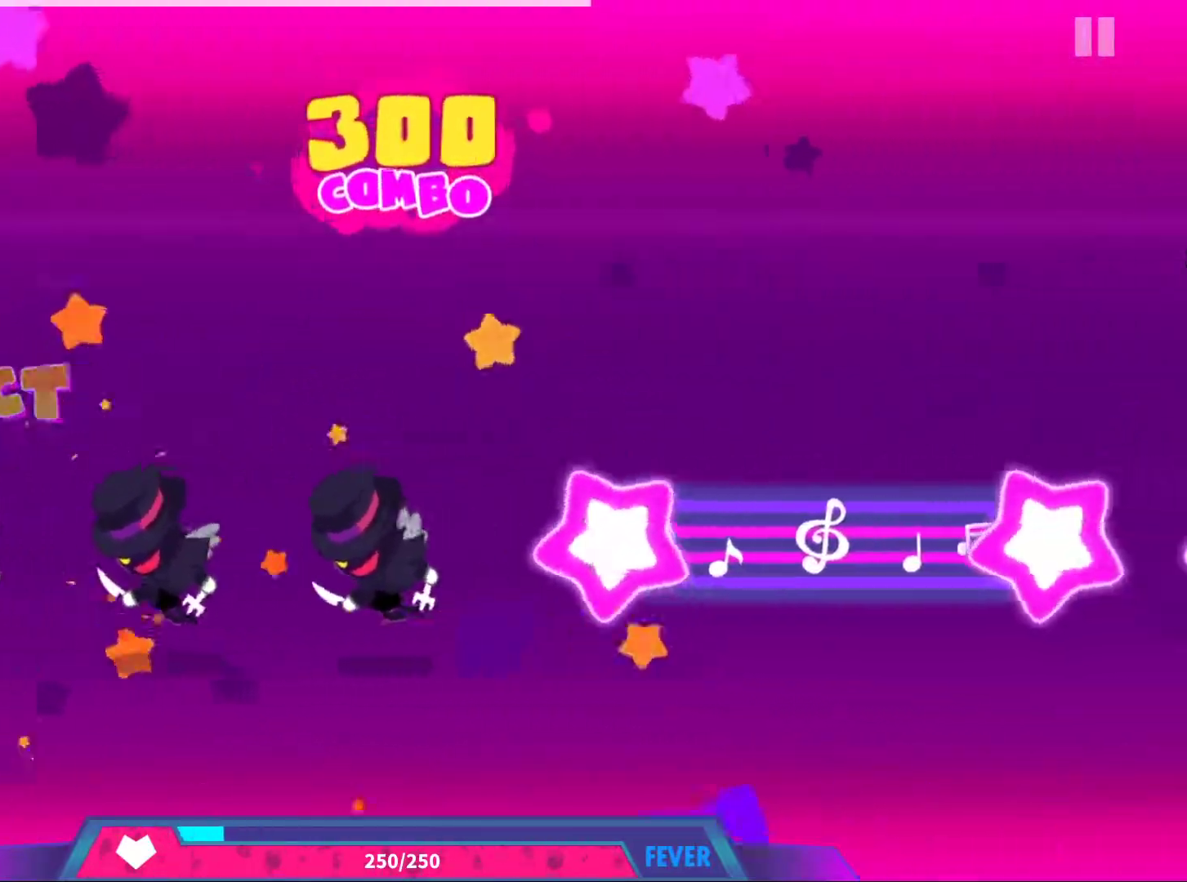
{"buttons": [], "left_stick": "center", "events": [[67, "A", "down"], [167, "A", "up"], [233, "A", "down"], [317, "A", "up"], [383, "A", "down"], [483, "A", "up"]]}
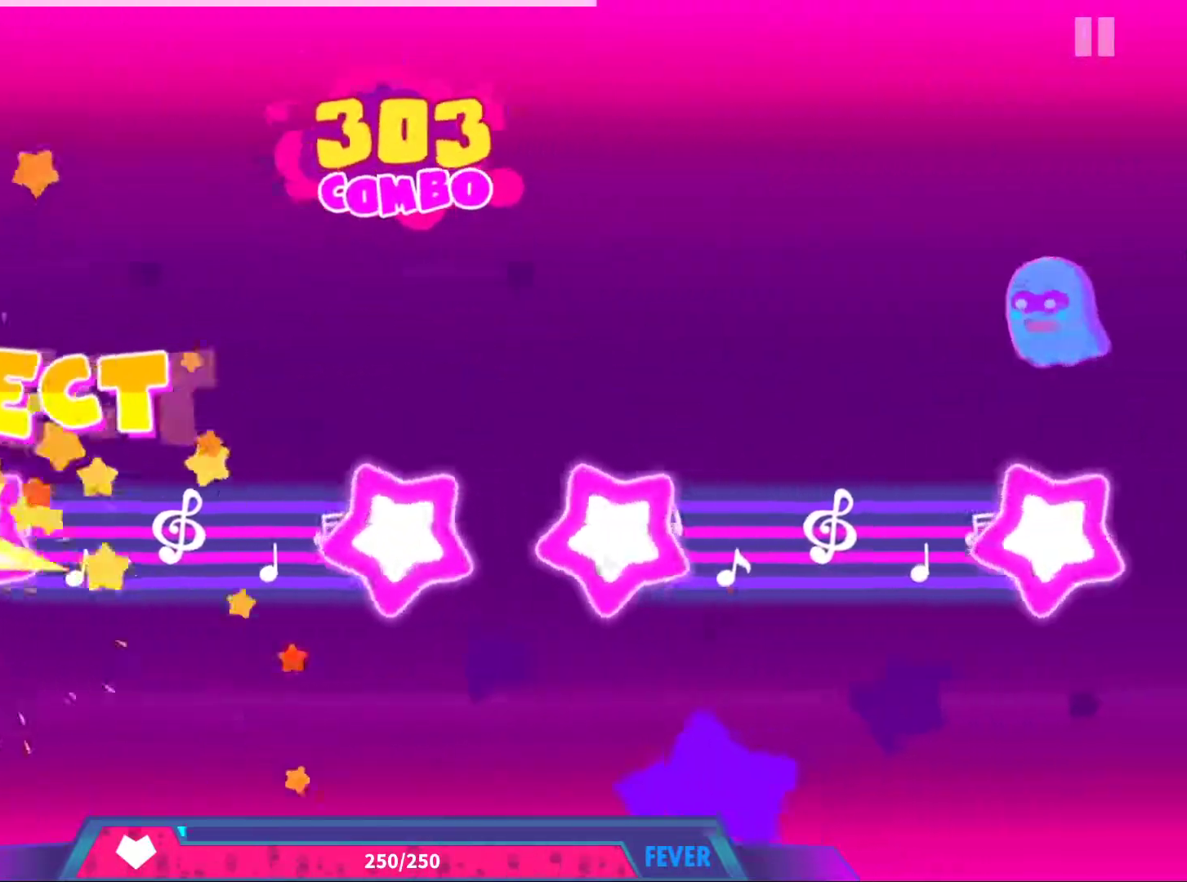
{"buttons": [], "left_stick": "center", "events": [[50, "A", "down"], [417, "A", "up"]]}